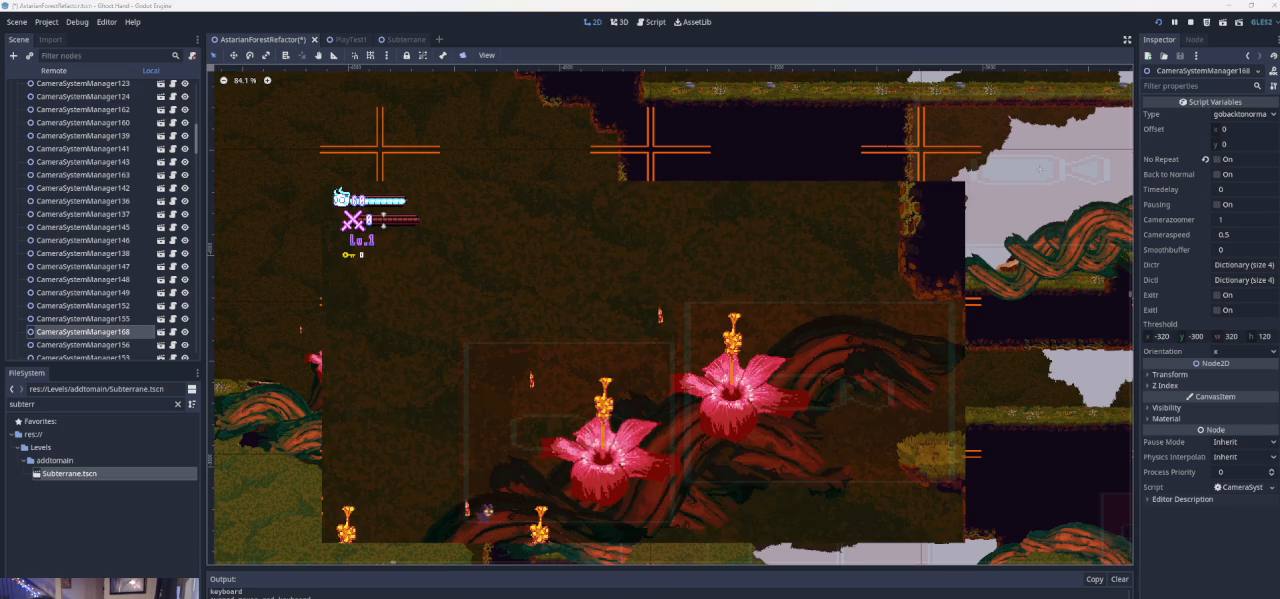
Gameplay with a controller (PlayStation layout); each line is a JSON object with the inputs held at the frame after it. "events" lists button and stick changes between this image and that frame as [ms after this image, input, new state], when the widget could be followed in between. Not read: L2 R2 right_stick.
{"buttons": ["CROSS"], "left_stick": "center", "events": [[400, "CROSS", "down"]]}
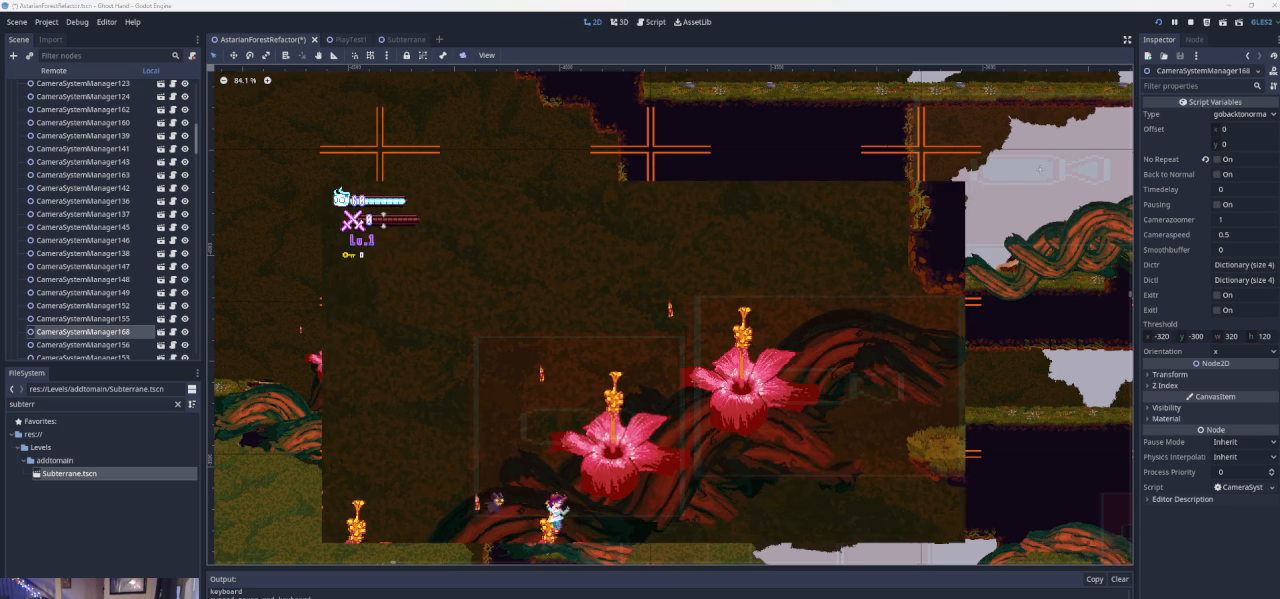
{"buttons": ["CROSS"], "left_stick": "right", "events": [[100, "left_stick", "right"], [200, "CROSS", "up"], [267, "CROSS", "down"]]}
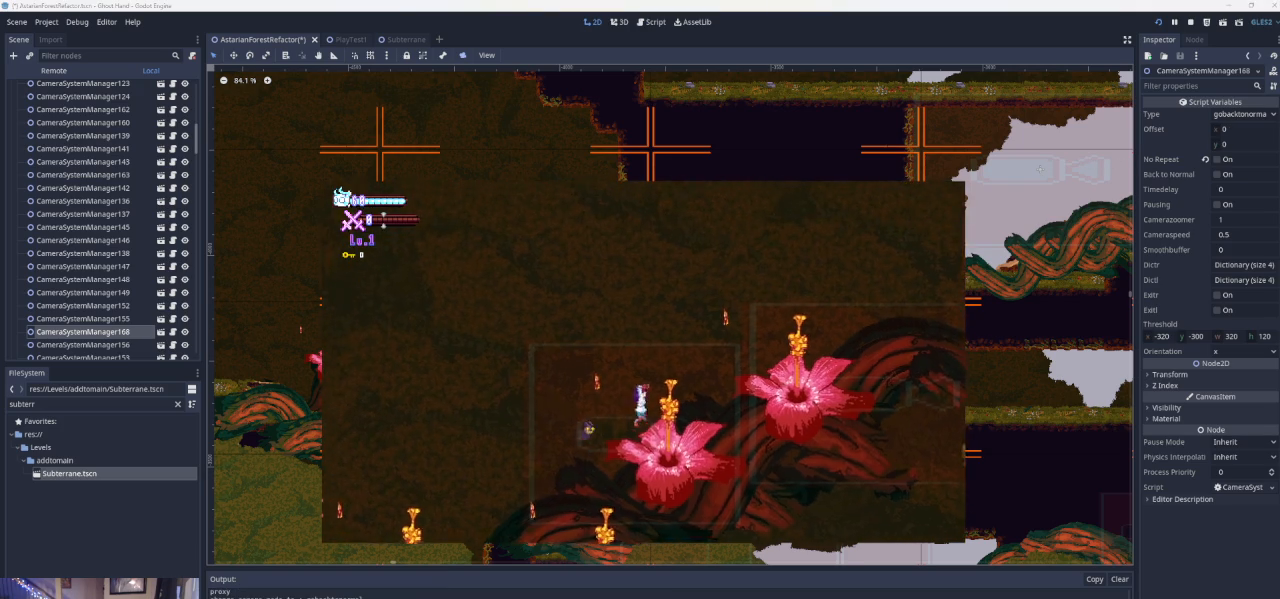
{"buttons": ["CROSS"], "left_stick": "right", "events": [[133, "CROSS", "up"], [200, "left_stick", "center"], [433, "left_stick", "right"], [467, "CROSS", "down"]]}
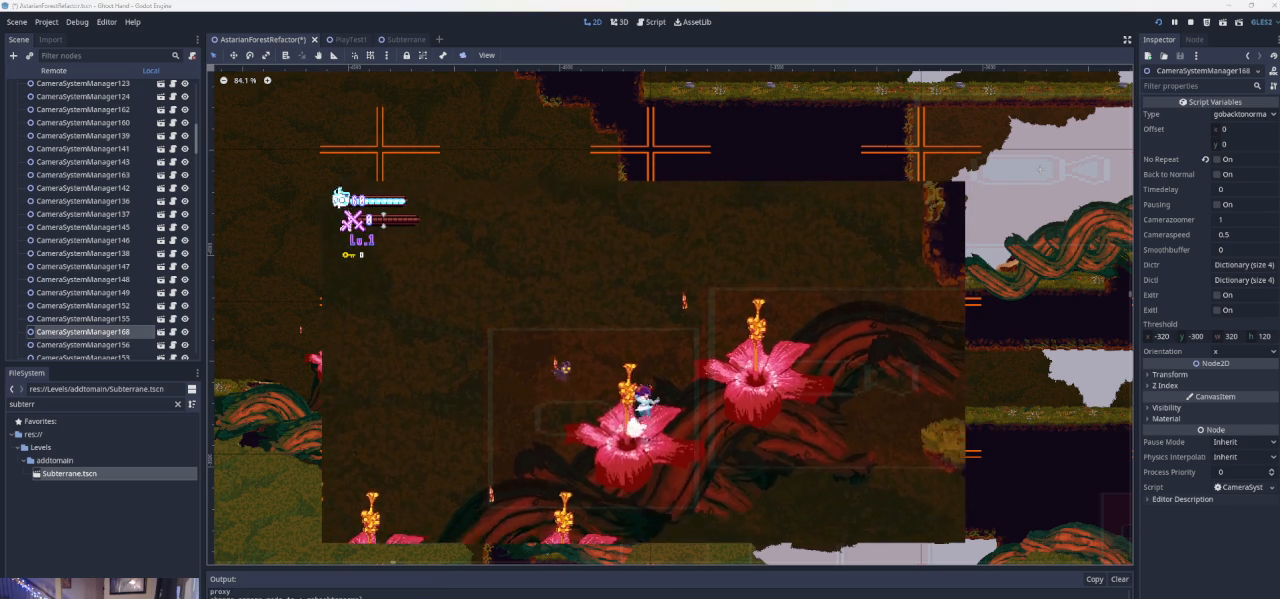
{"buttons": [], "left_stick": "right", "events": [[467, "CROSS", "up"]]}
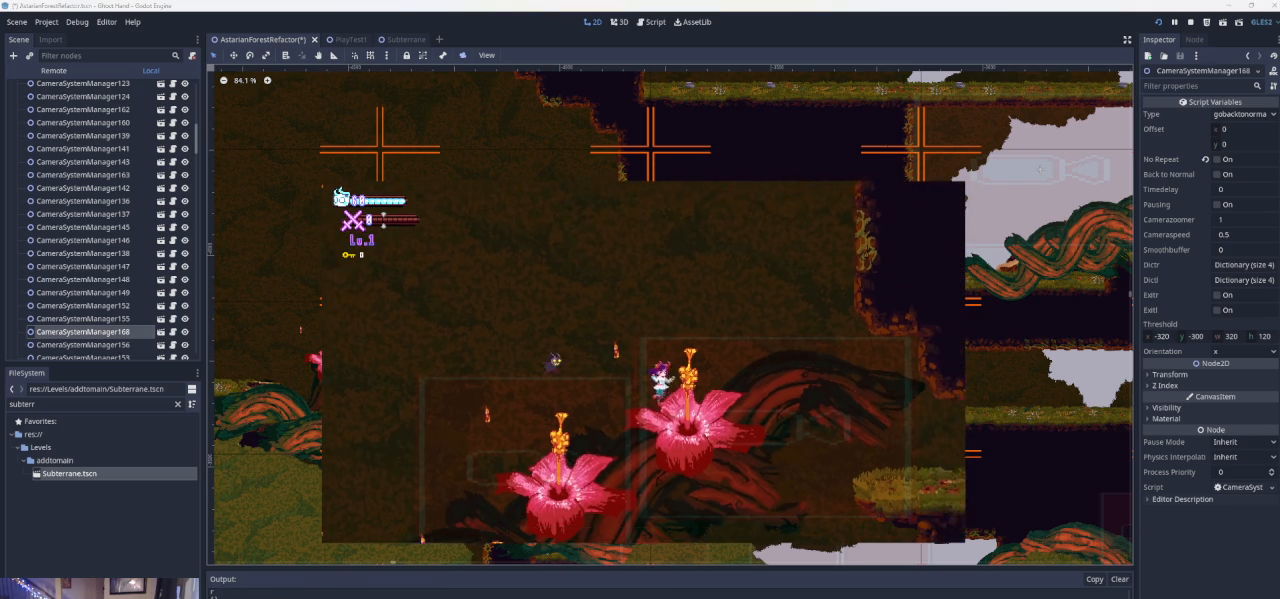
{"buttons": [], "left_stick": "center", "events": [[167, "left_stick", "center"]]}
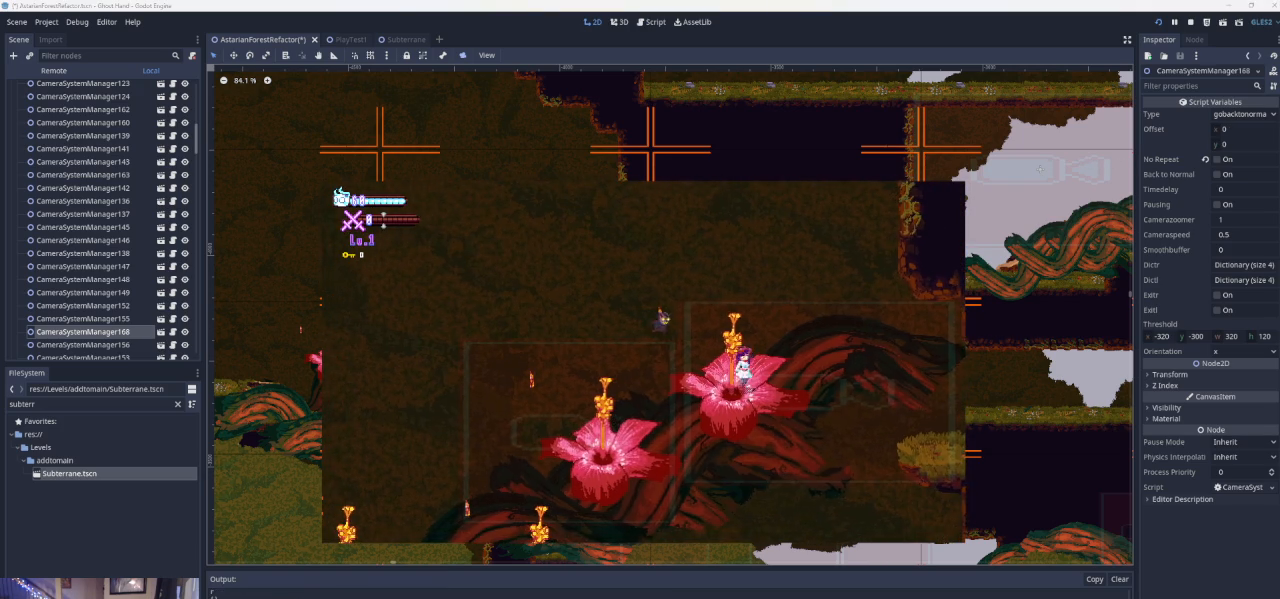
{"buttons": [], "left_stick": "left", "events": [[67, "left_stick", "left"], [100, "CROSS", "down"], [467, "CROSS", "up"]]}
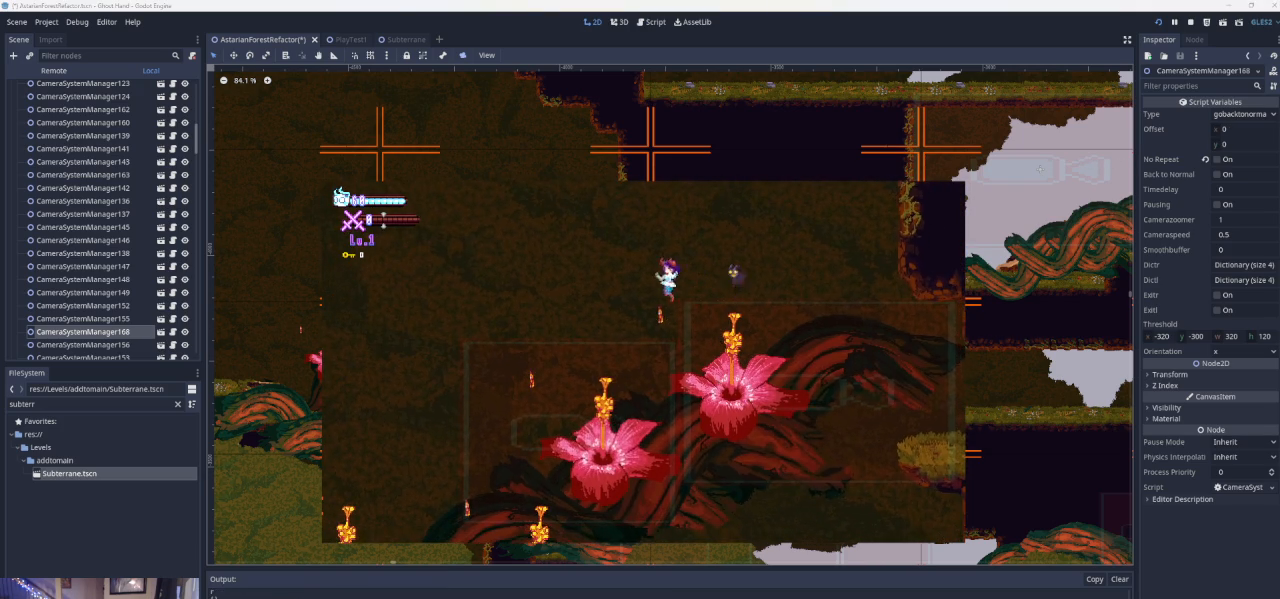
{"buttons": [], "left_stick": "center", "events": [[333, "left_stick", "center"]]}
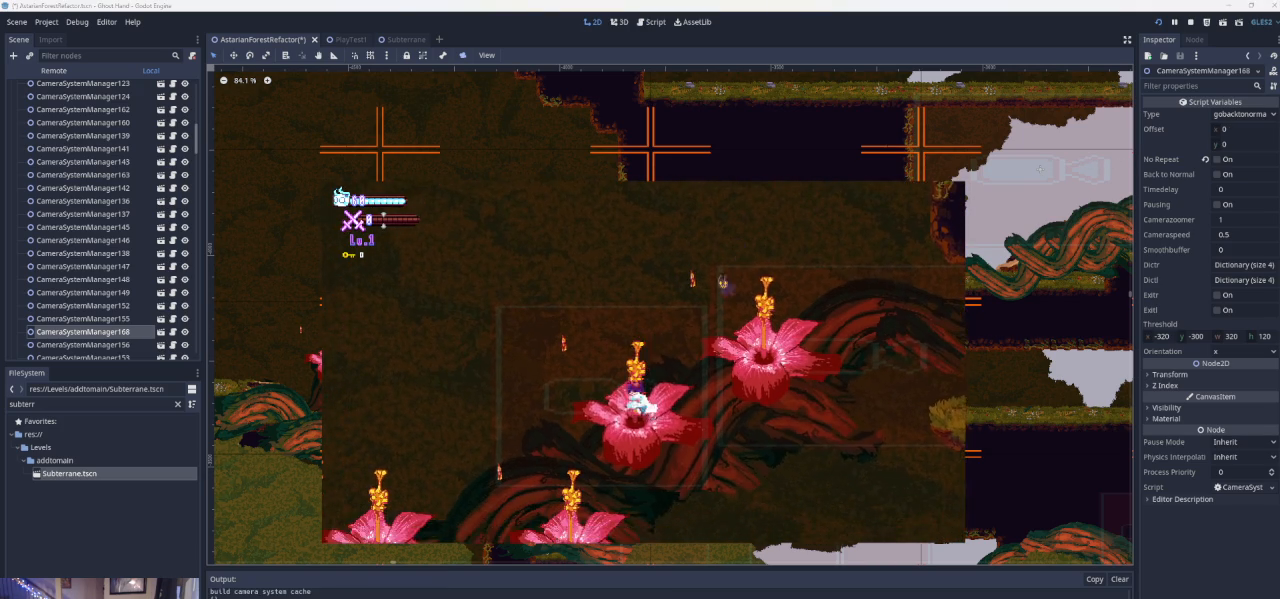
{"buttons": ["CROSS"], "left_stick": "right", "events": [[233, "left_stick", "right"], [400, "CROSS", "down"]]}
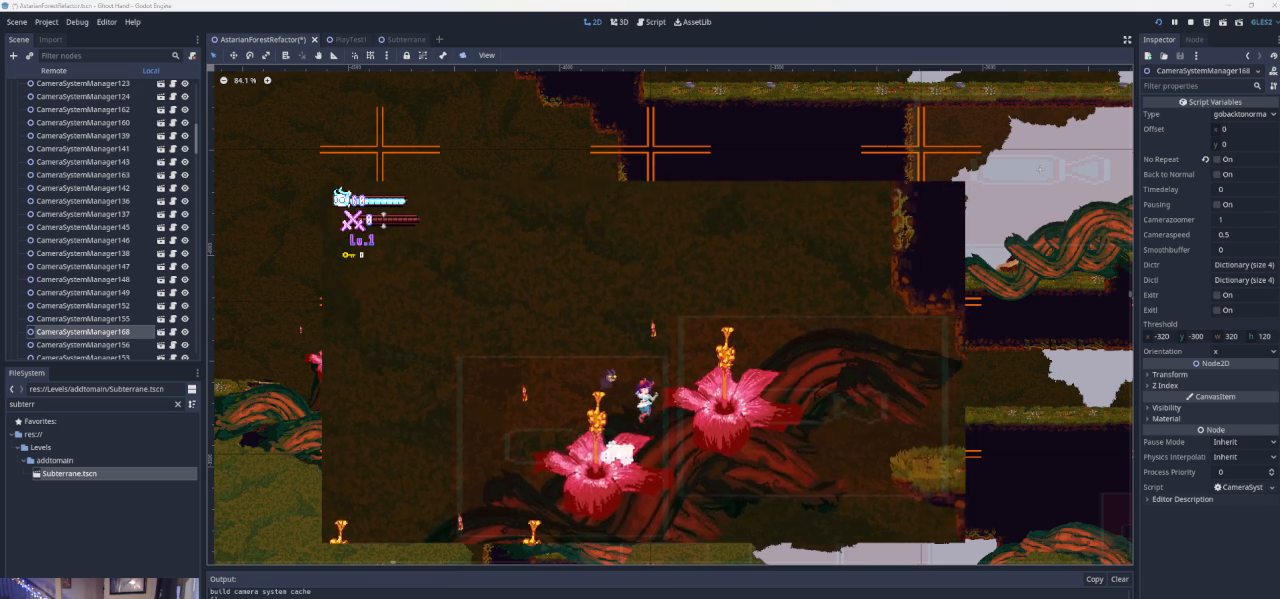
{"buttons": [], "left_stick": "center", "events": [[367, "CROSS", "up"], [500, "left_stick", "center"]]}
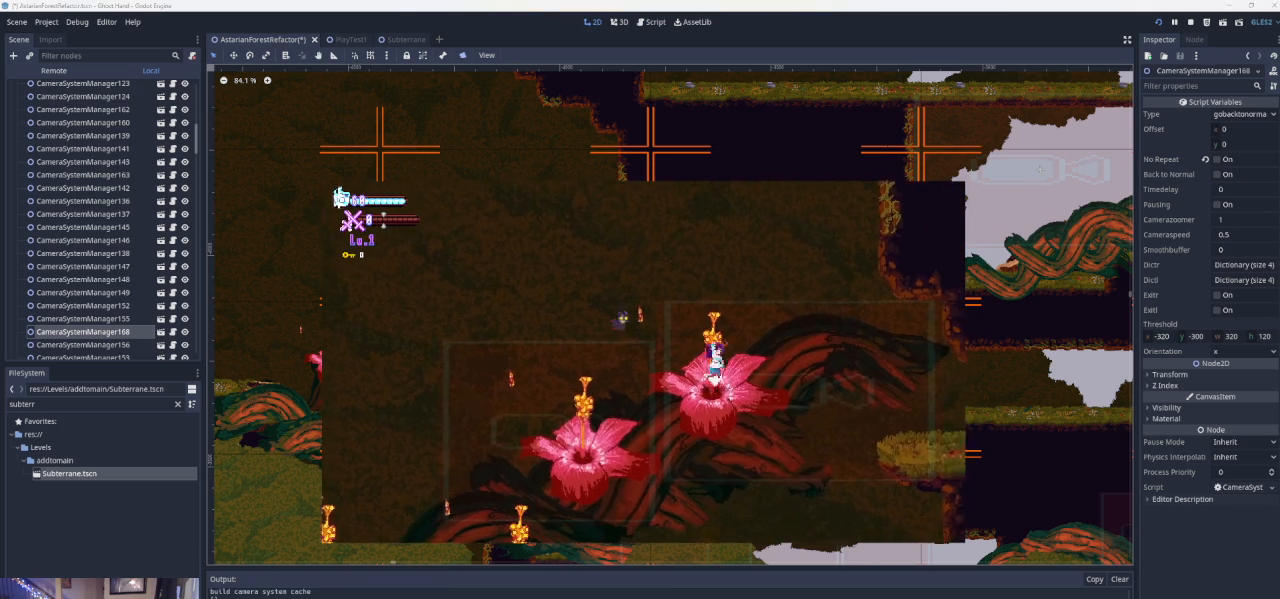
{"buttons": [], "left_stick": "center", "events": []}
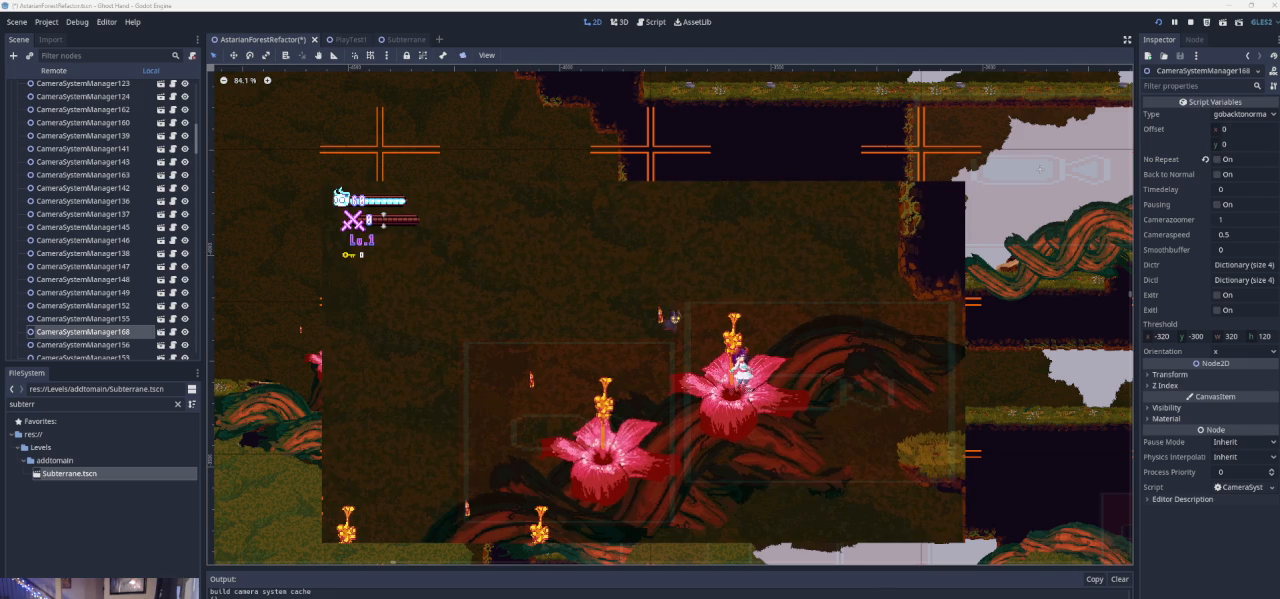
{"buttons": [], "left_stick": "left", "events": [[100, "left_stick", "left"], [133, "CROSS", "down"], [500, "CROSS", "up"]]}
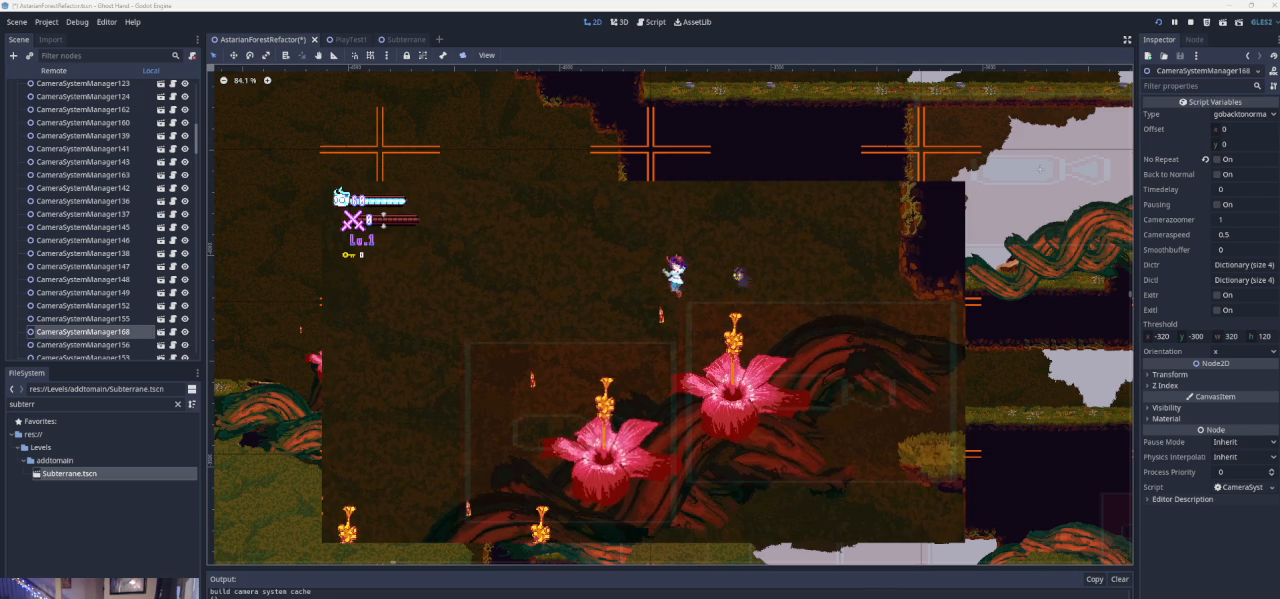
{"buttons": [], "left_stick": "center", "events": [[333, "left_stick", "center"]]}